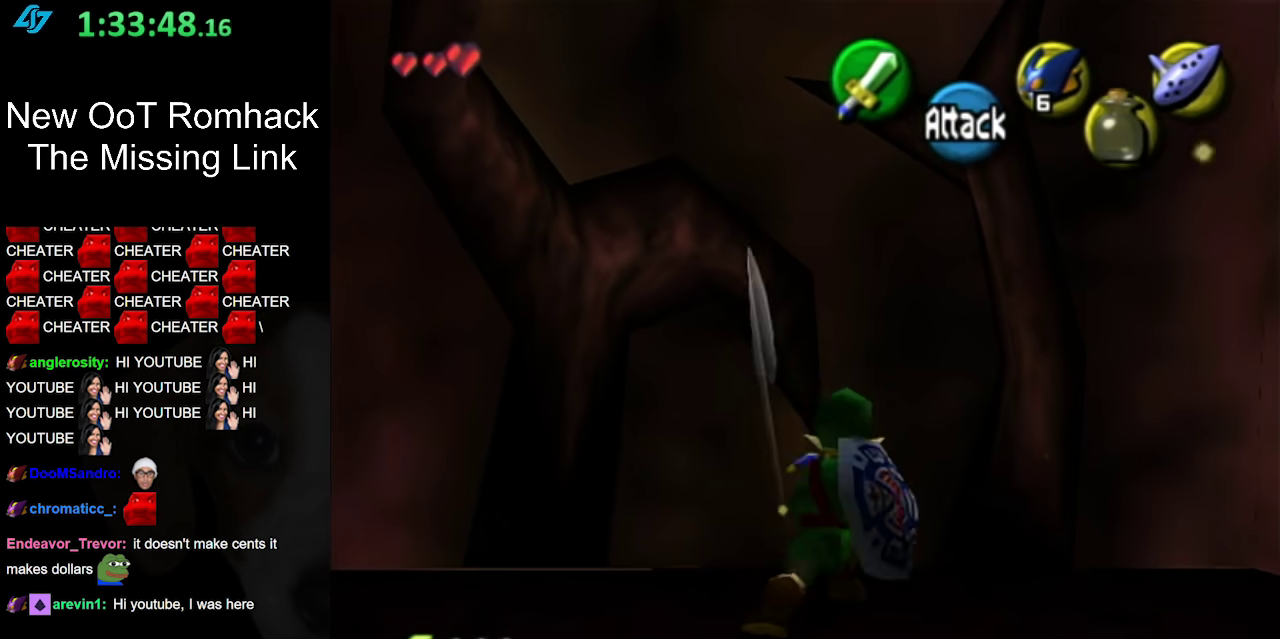
Gameplay with a controller (Nintendo layout); each line is a JSON object with the inputs held at the frame after it. "events" lists button and stick changes between this image and that frame as [ms after this image, input, new state], when the widget could be followed in between. Not read: L3 R3.
{"buttons": [], "left_stick": "down", "right_stick": "center", "events": [[117, "B", "up"], [167, "left_stick", "center"], [417, "left_stick", "down"]]}
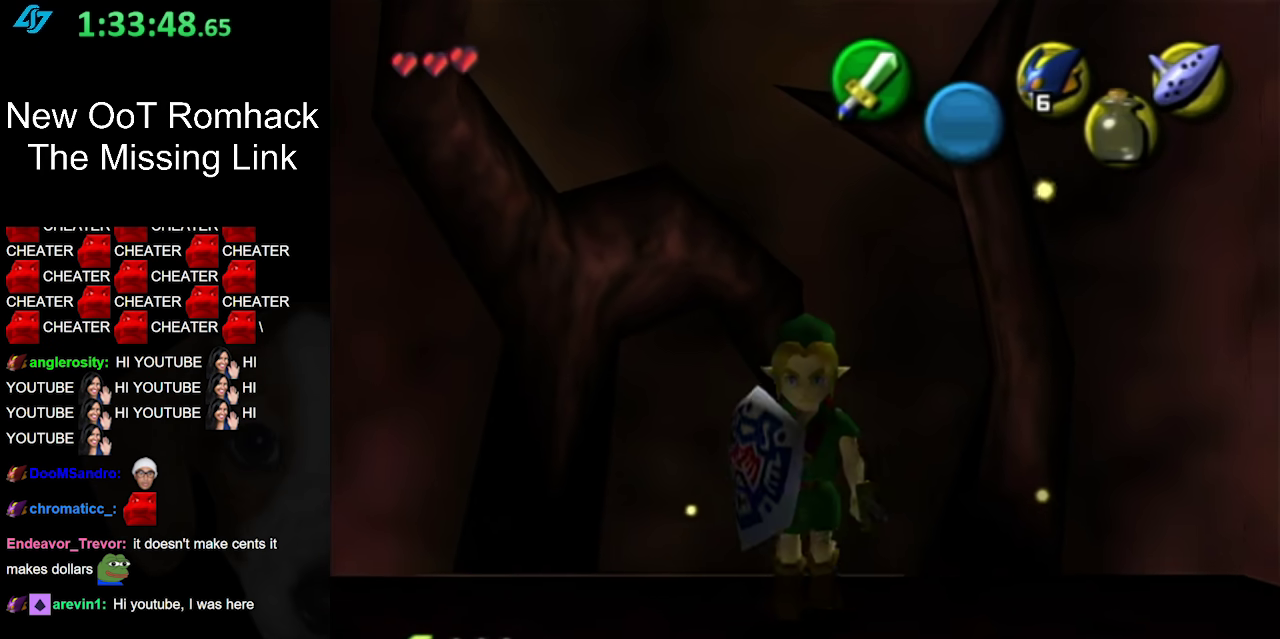
{"buttons": [], "left_stick": "up", "right_stick": "center", "events": [[233, "left_stick", "center"], [333, "left_stick", "up"]]}
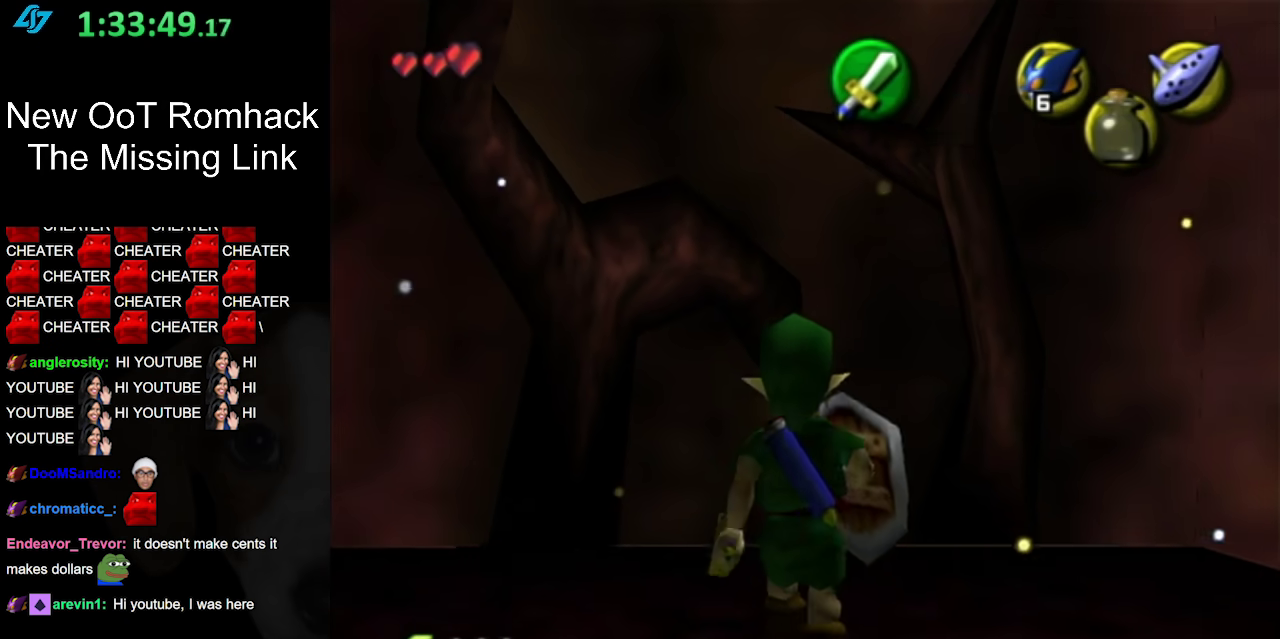
{"buttons": ["L1"], "left_stick": "up", "right_stick": "center", "events": [[17, "B", "down"], [50, "L1", "down"], [200, "B", "up"]]}
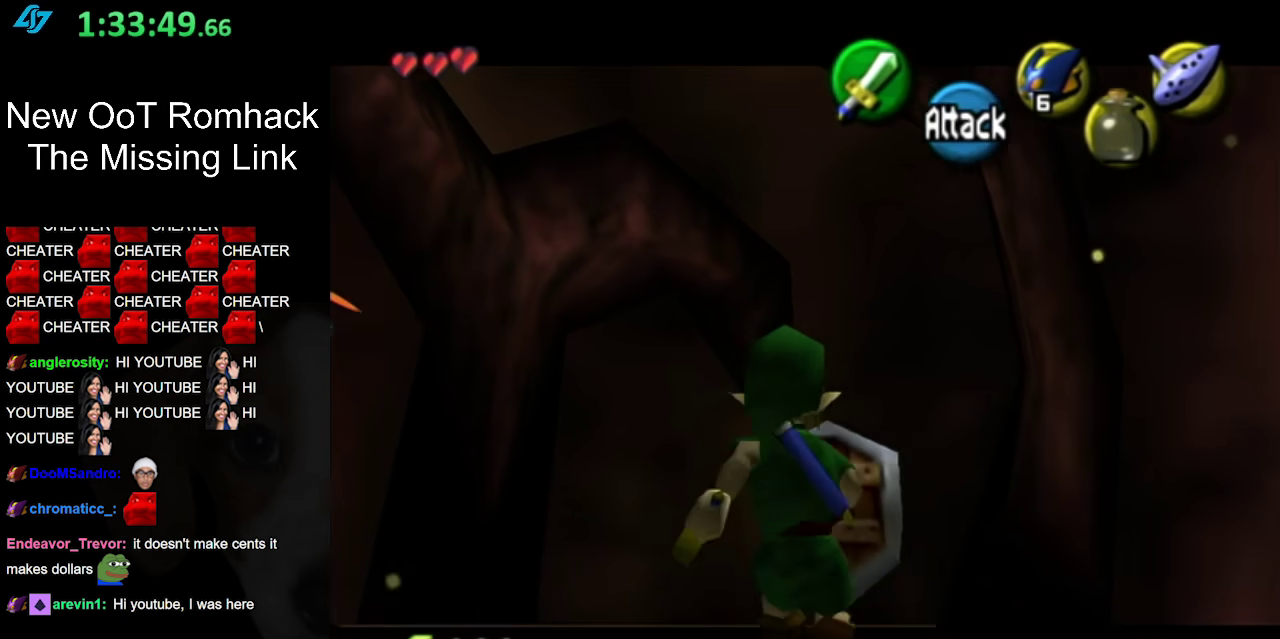
{"buttons": ["L1"], "left_stick": "center", "right_stick": "center", "events": [[50, "B", "down"], [233, "B", "up"], [367, "left_stick", "center"]]}
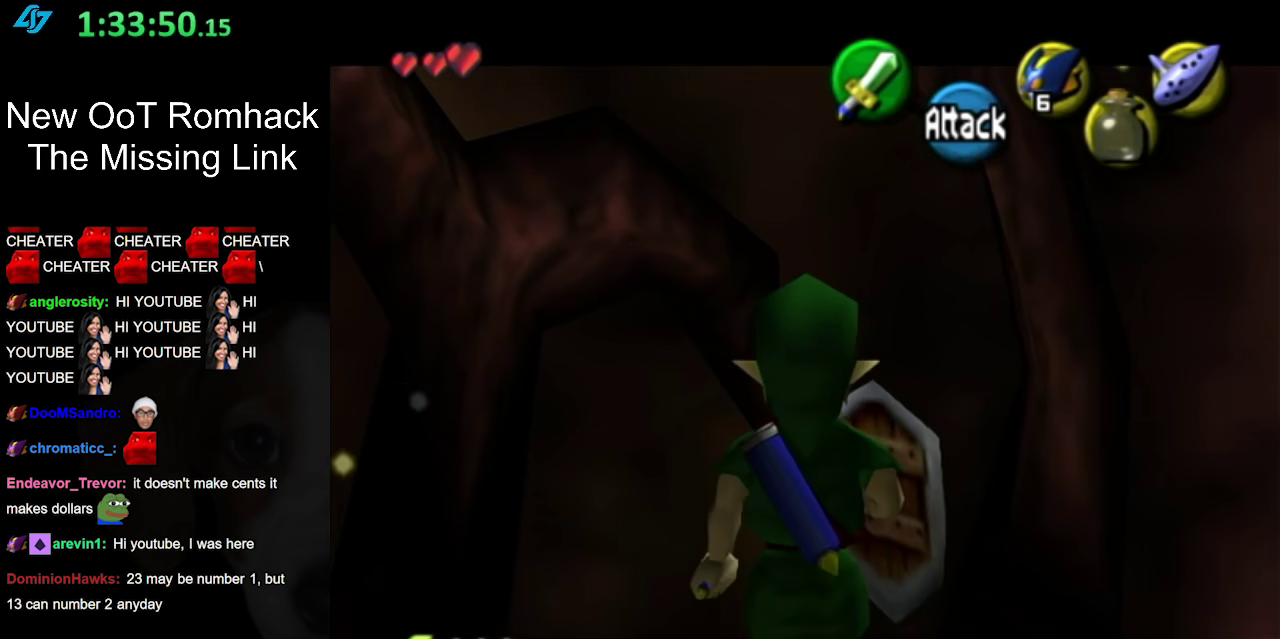
{"buttons": [], "left_stick": "down", "right_stick": "center", "events": [[17, "L1", "up"], [117, "left_stick", "down"]]}
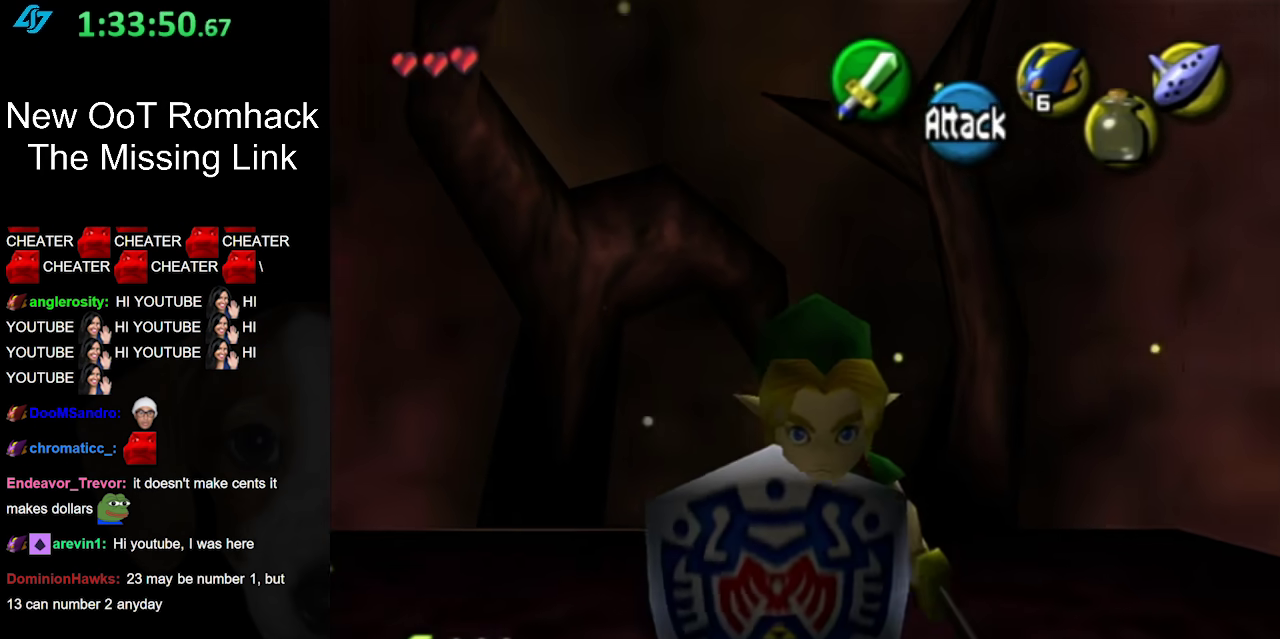
{"buttons": ["Y", "L1"], "left_stick": "up", "right_stick": "center", "events": [[200, "left_stick", "center"], [300, "left_stick", "up"], [367, "L1", "down"], [450, "Y", "down"]]}
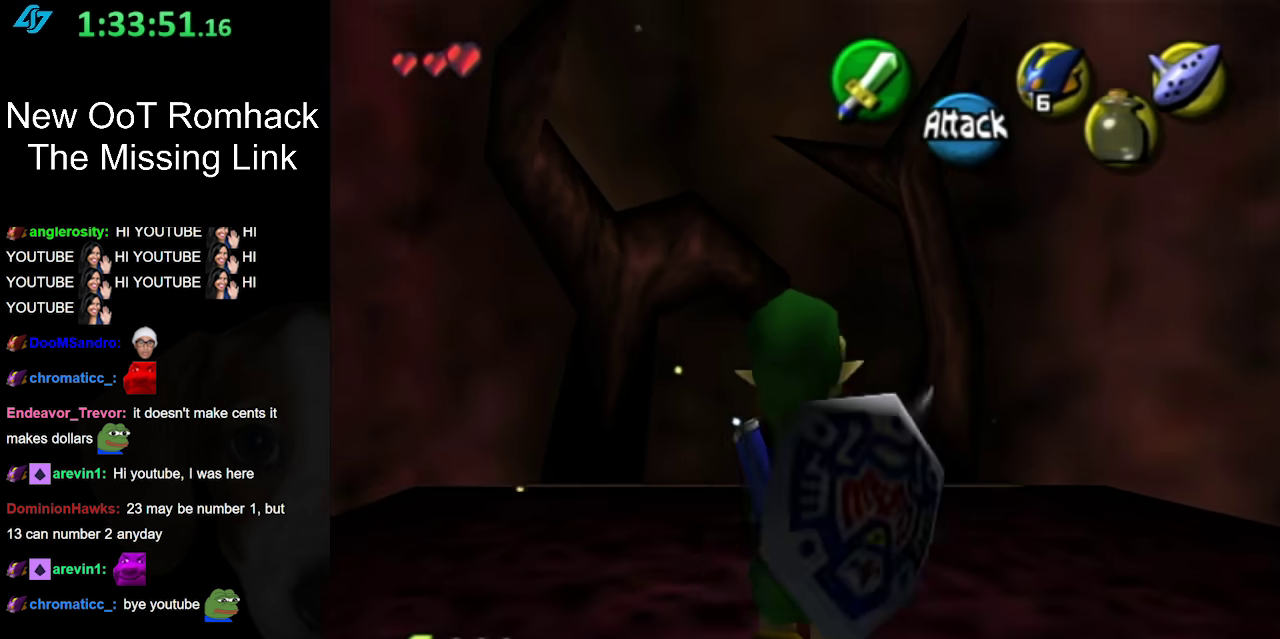
{"buttons": [], "left_stick": "up", "right_stick": "center", "events": [[17, "R1", "down"], [83, "Y", "up"], [117, "R1", "up"], [167, "L1", "up"], [200, "B", "down"], [300, "B", "up"], [367, "B", "down"], [467, "B", "up"]]}
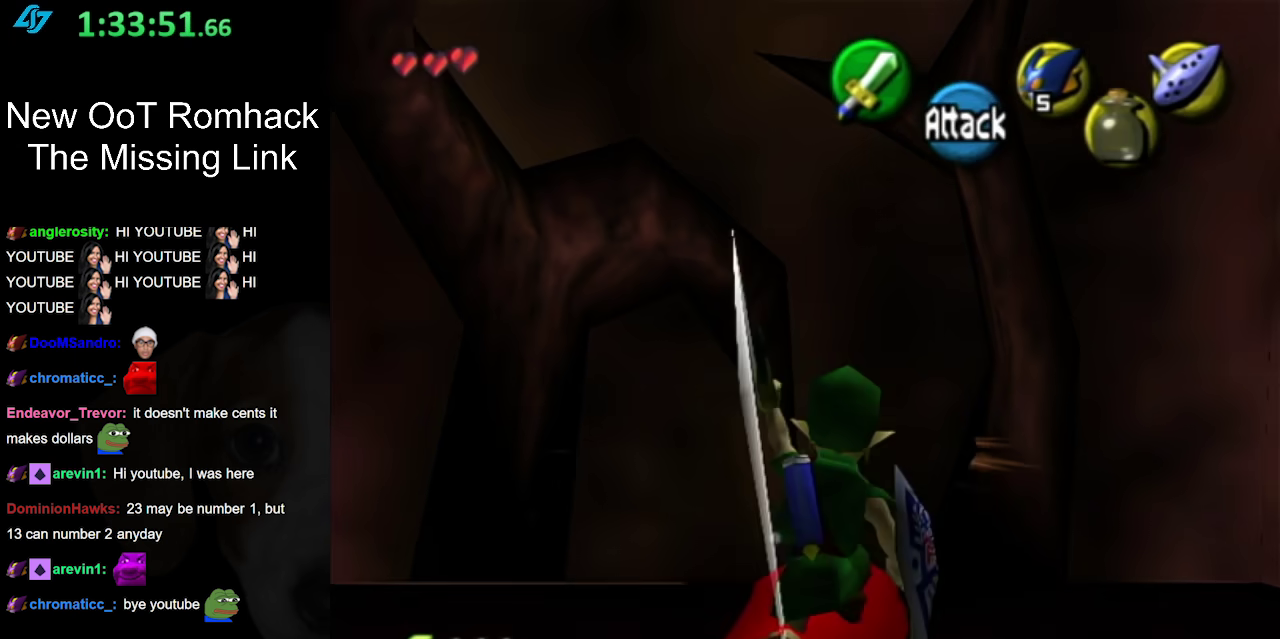
{"buttons": [], "left_stick": "down", "right_stick": "center", "events": [[17, "B", "down"], [133, "B", "up"], [367, "left_stick", "center"], [483, "left_stick", "down"]]}
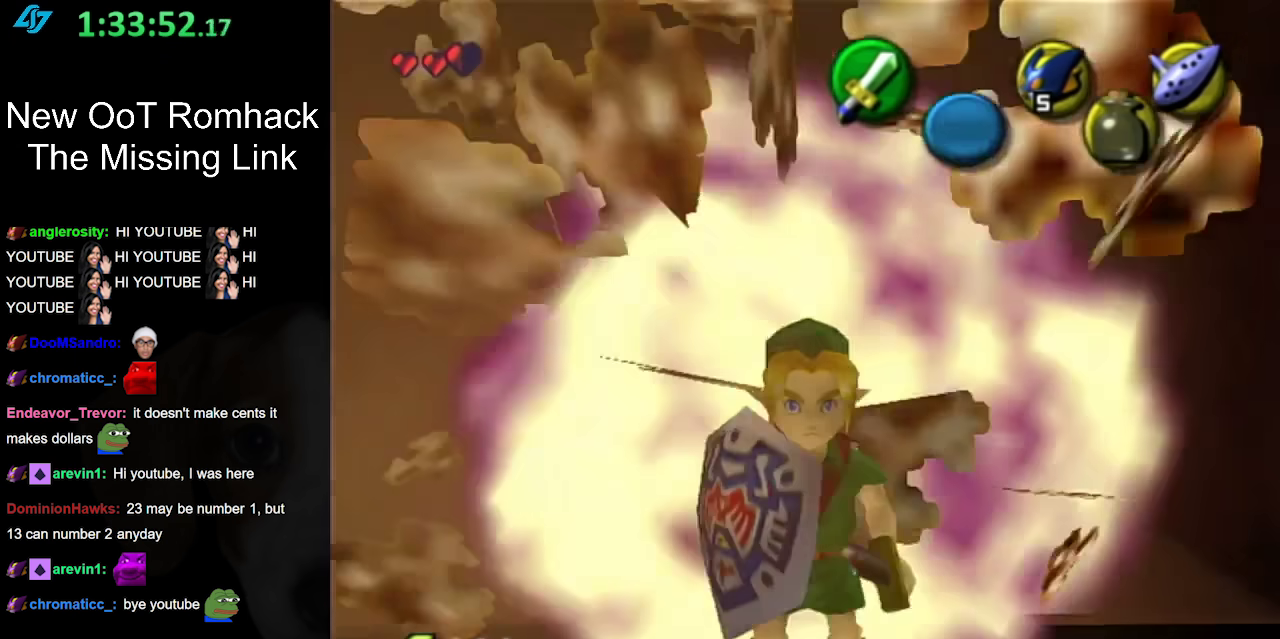
{"buttons": [], "left_stick": "center", "right_stick": "center", "events": [[433, "left_stick", "center"]]}
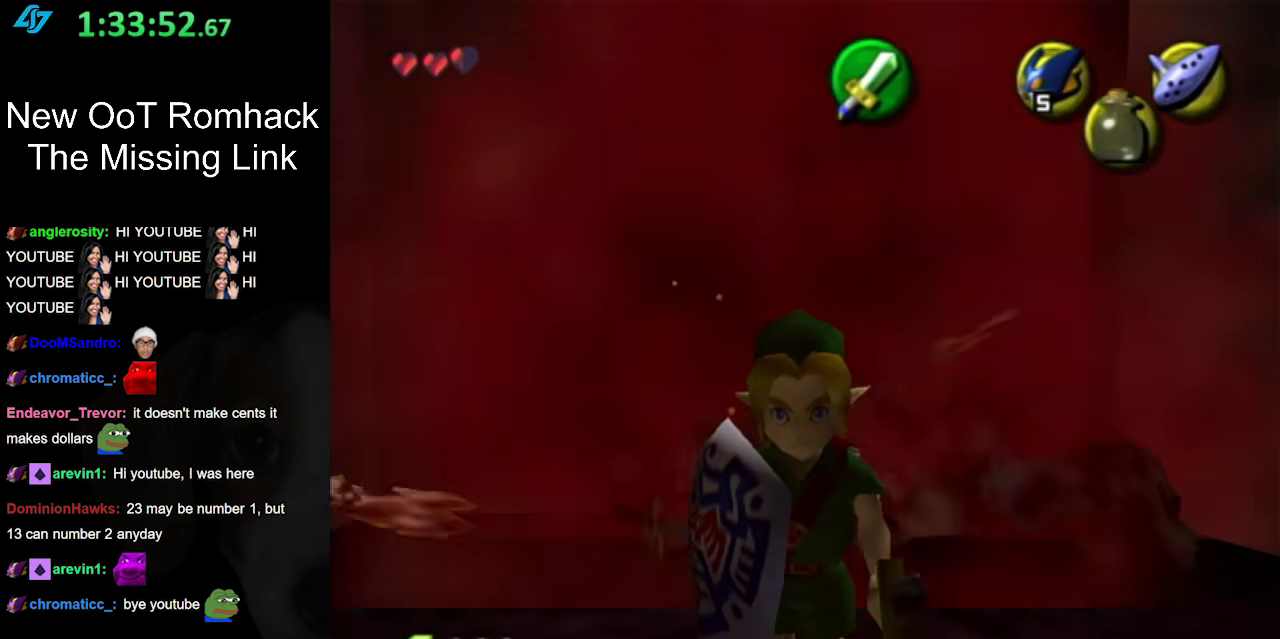
{"buttons": [], "left_stick": "up", "right_stick": "center", "events": [[117, "left_stick", "up"], [233, "A", "down"], [450, "A", "up"]]}
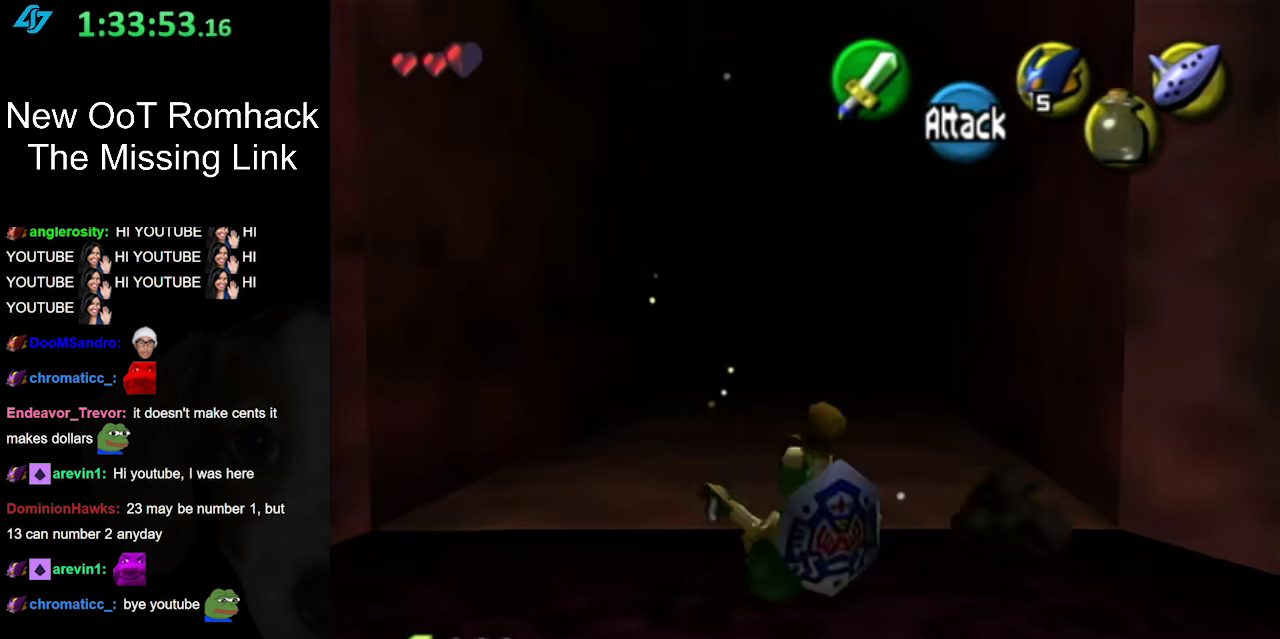
{"buttons": [], "left_stick": "up", "right_stick": "center", "events": []}
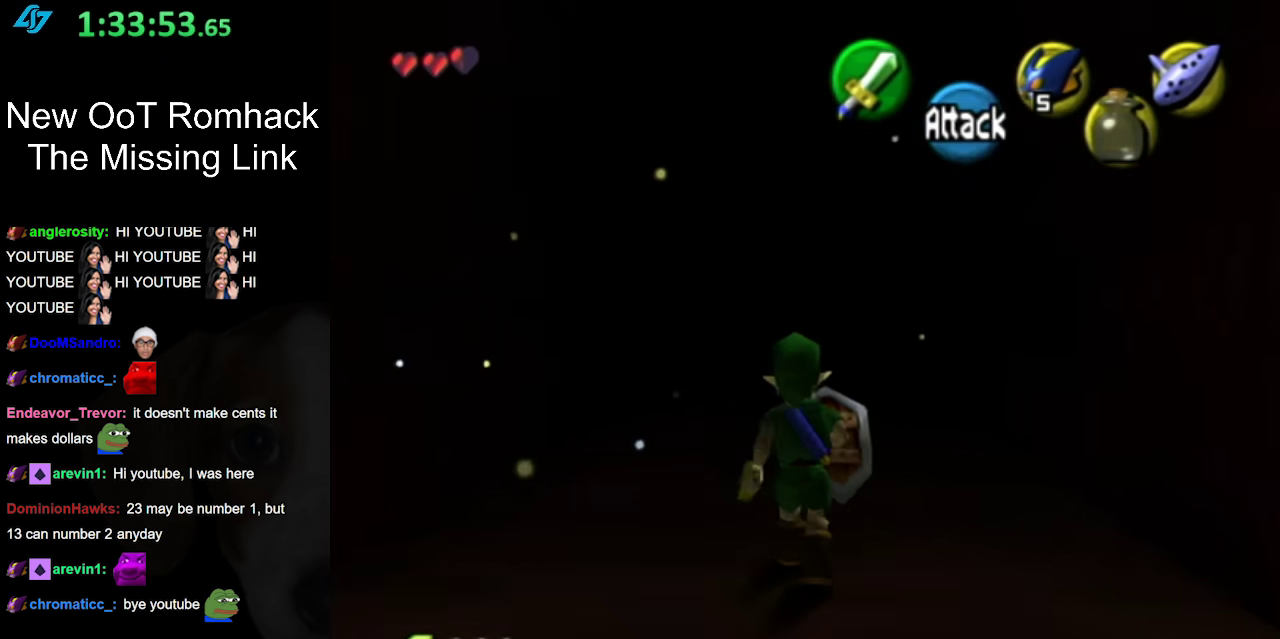
{"buttons": [], "left_stick": "up", "right_stick": "center", "events": [[117, "A", "down"], [300, "A", "up"]]}
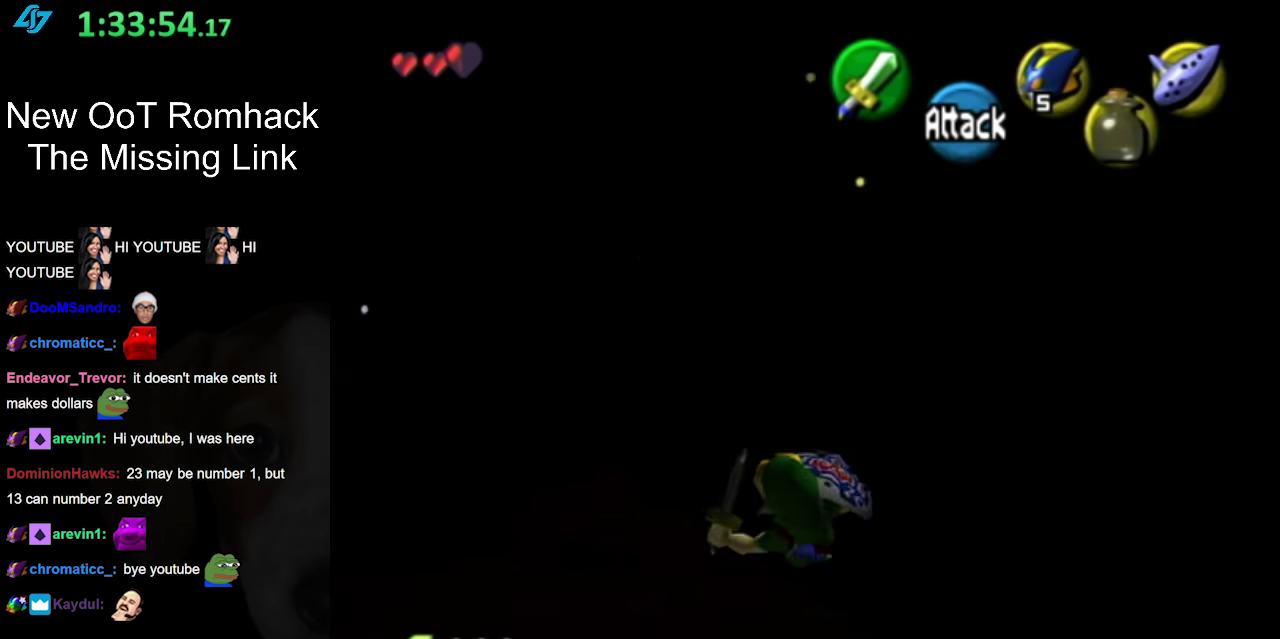
{"buttons": [], "left_stick": "up", "right_stick": "center", "events": []}
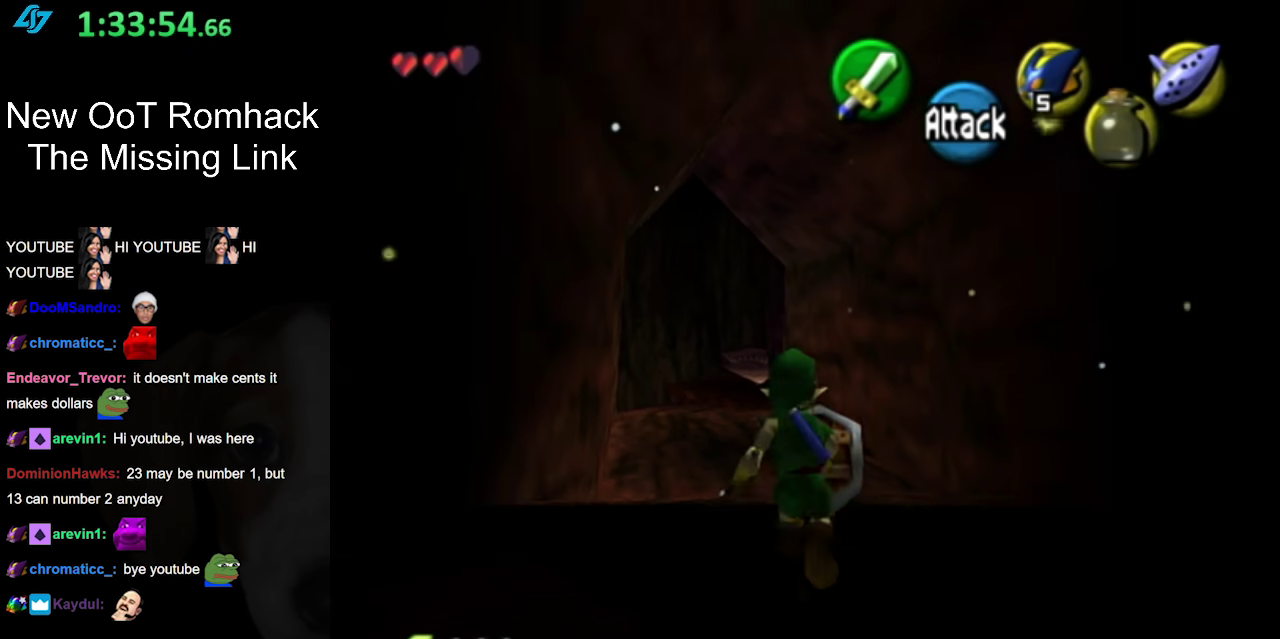
{"buttons": [], "left_stick": "up", "right_stick": "center", "events": [[17, "A", "down"], [200, "A", "up"]]}
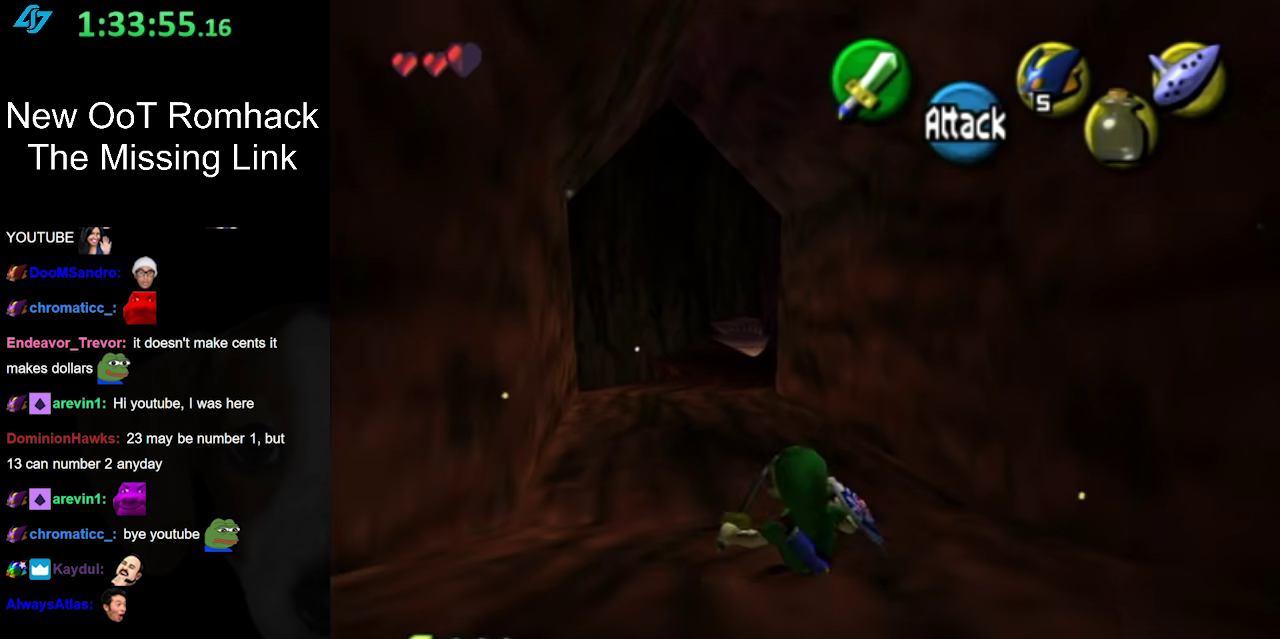
{"buttons": ["A"], "left_stick": "up", "right_stick": "center", "events": [[367, "A", "down"]]}
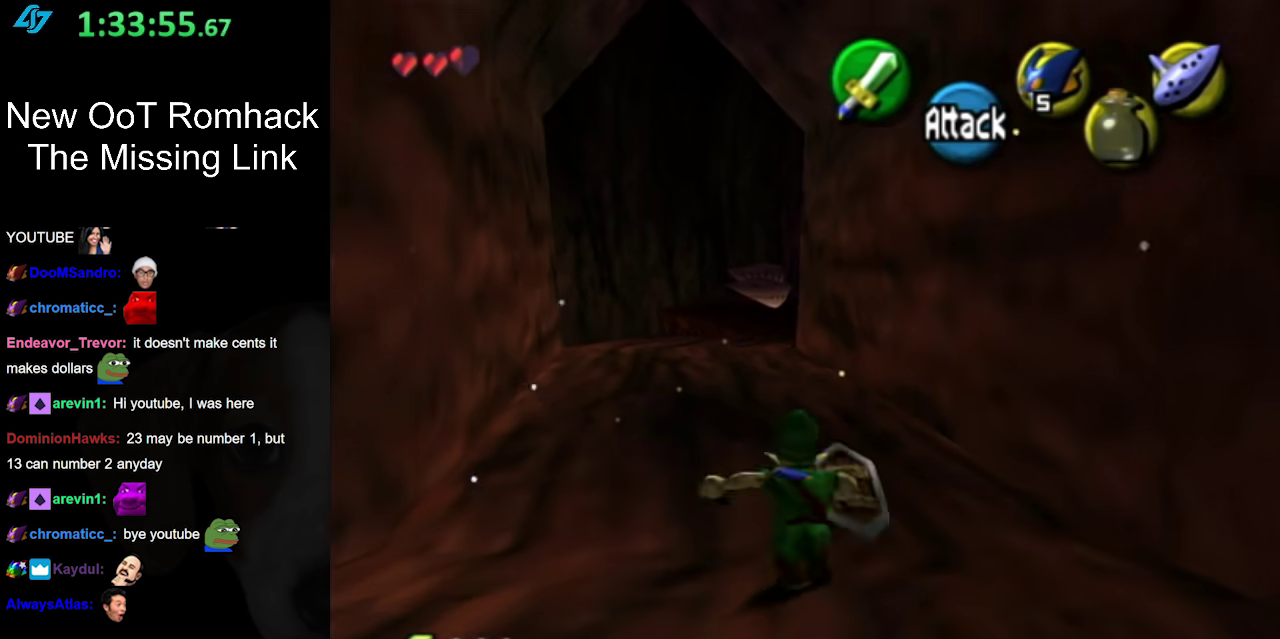
{"buttons": [], "left_stick": "up", "right_stick": "center", "events": [[33, "A", "up"]]}
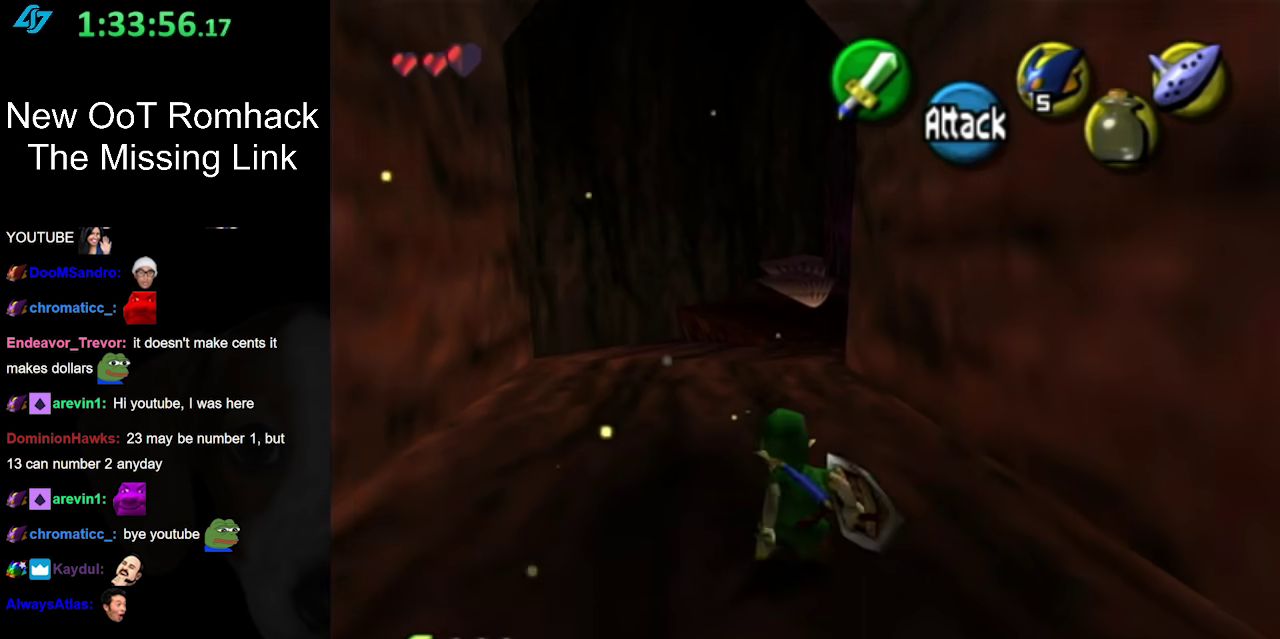
{"buttons": [], "left_stick": "up", "right_stick": "center", "events": [[117, "A", "down"], [267, "A", "up"]]}
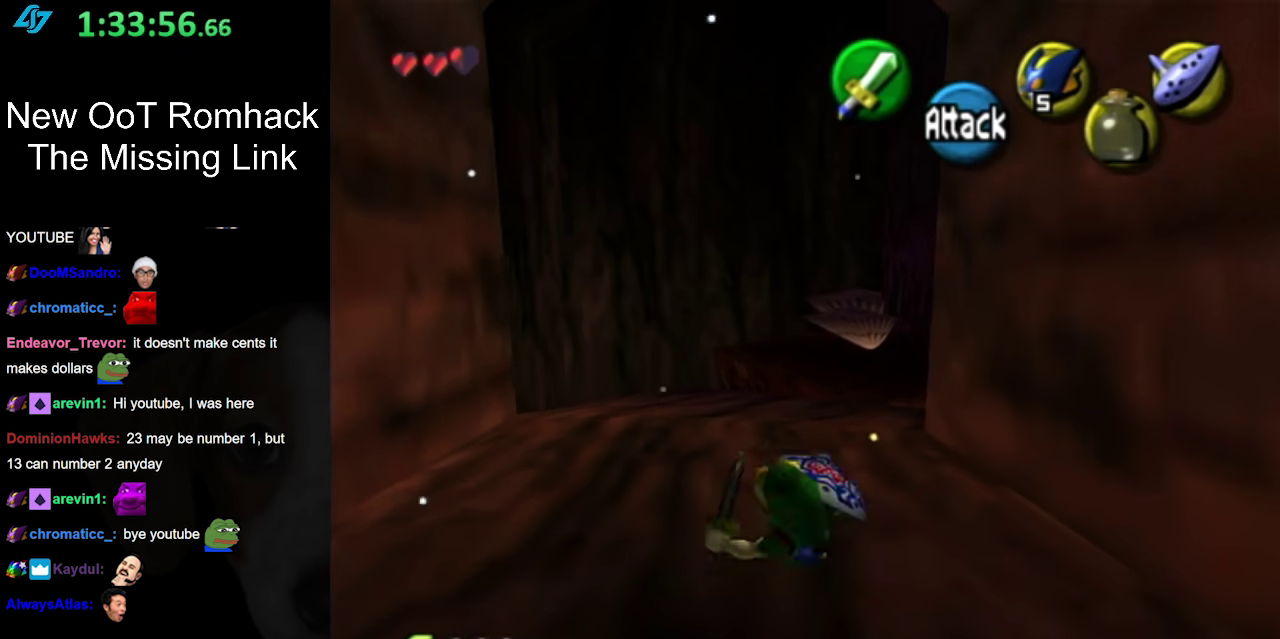
{"buttons": [], "left_stick": "up", "right_stick": "center", "events": [[333, "A", "down"], [483, "A", "up"]]}
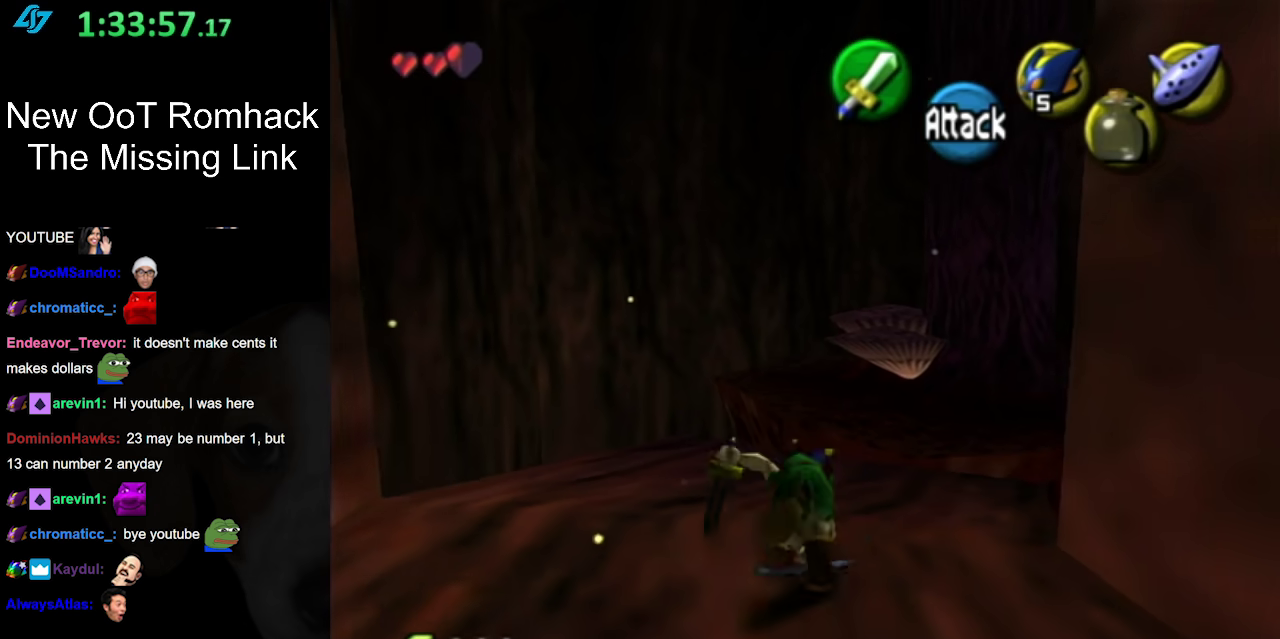
{"buttons": [], "left_stick": "up", "right_stick": "center", "events": []}
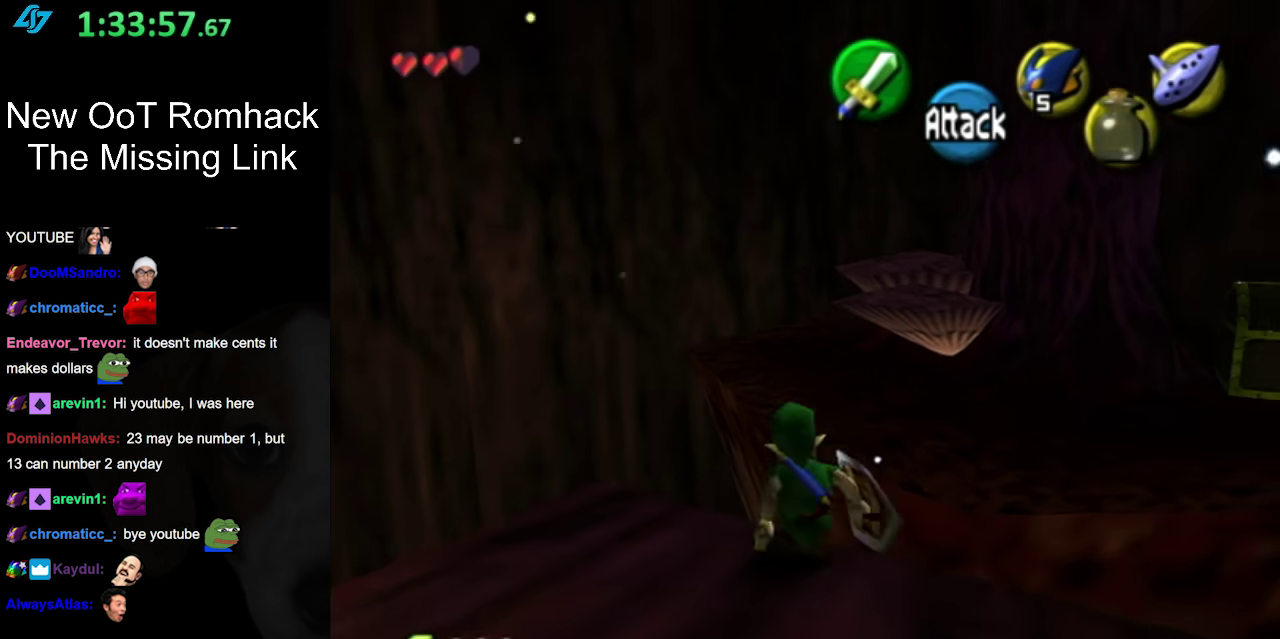
{"buttons": [], "left_stick": "up", "right_stick": "center", "events": []}
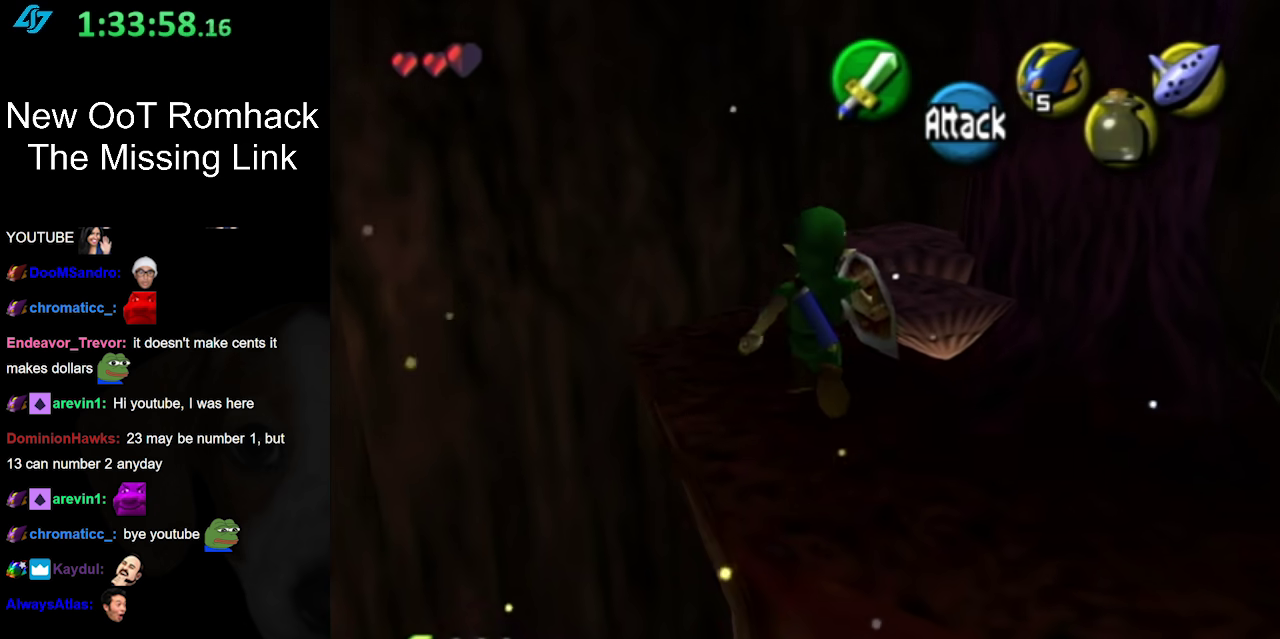
{"buttons": [], "left_stick": "up-right", "right_stick": "center", "events": [[483, "left_stick", "up-right"]]}
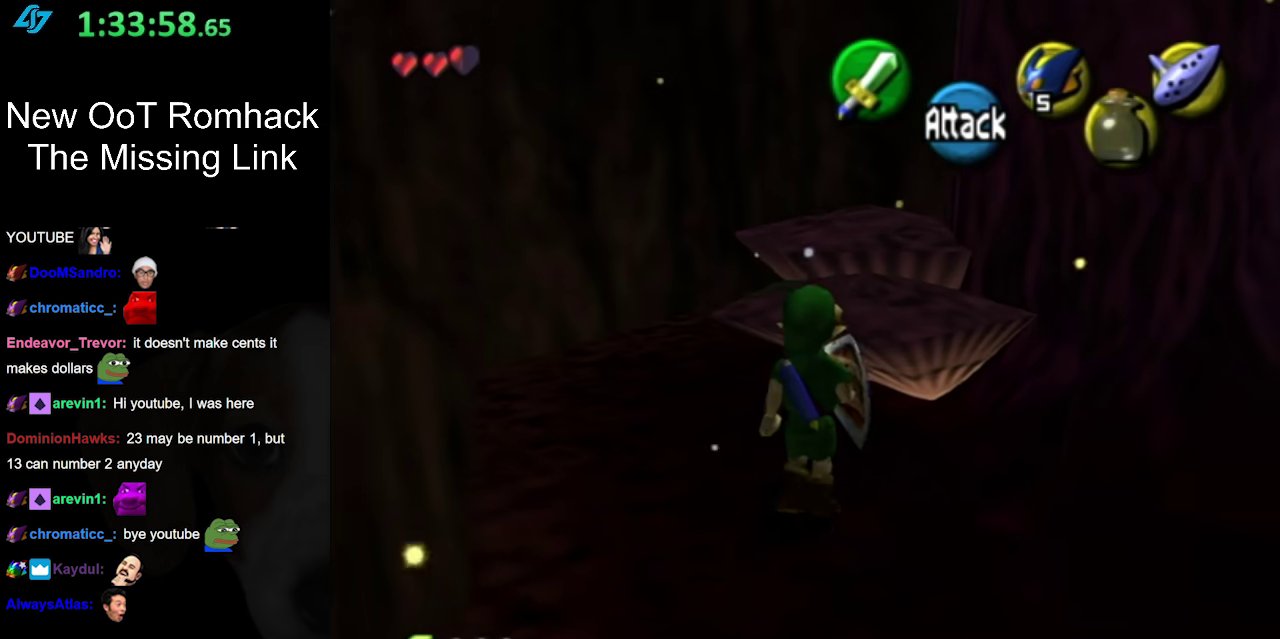
{"buttons": [], "left_stick": "center", "right_stick": "center", "events": [[117, "left_stick", "up"], [400, "left_stick", "center"]]}
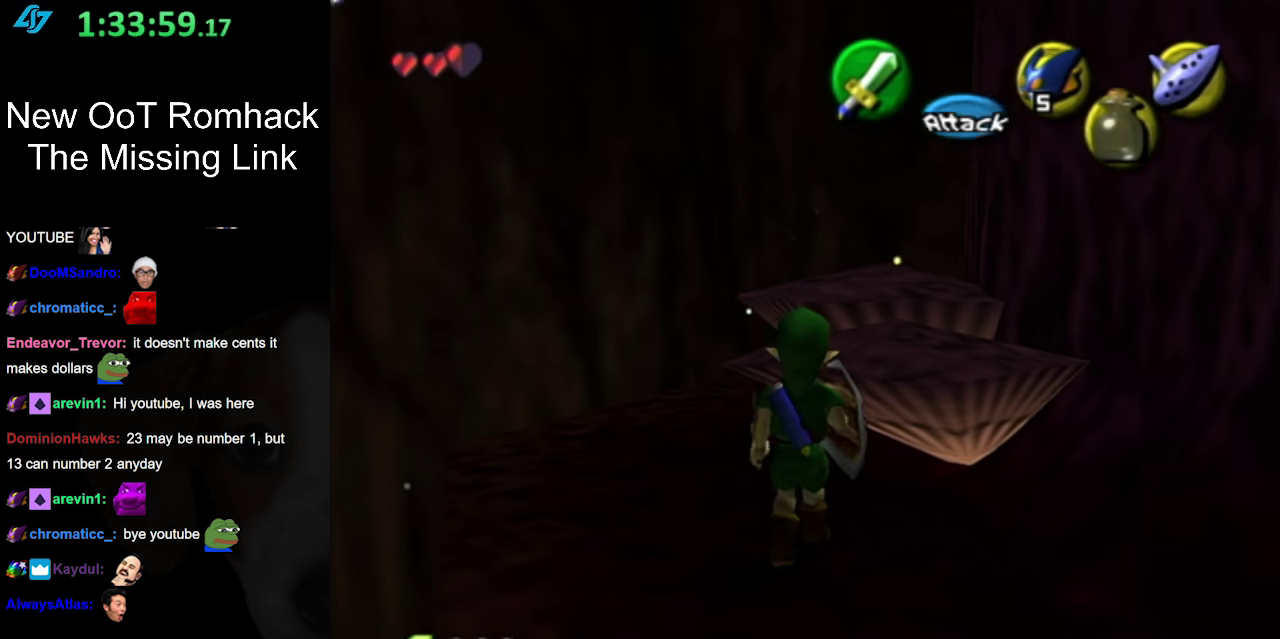
{"buttons": [], "left_stick": "right", "right_stick": "center", "events": [[117, "left_stick", "down"], [200, "left_stick", "down-right"], [483, "left_stick", "right"]]}
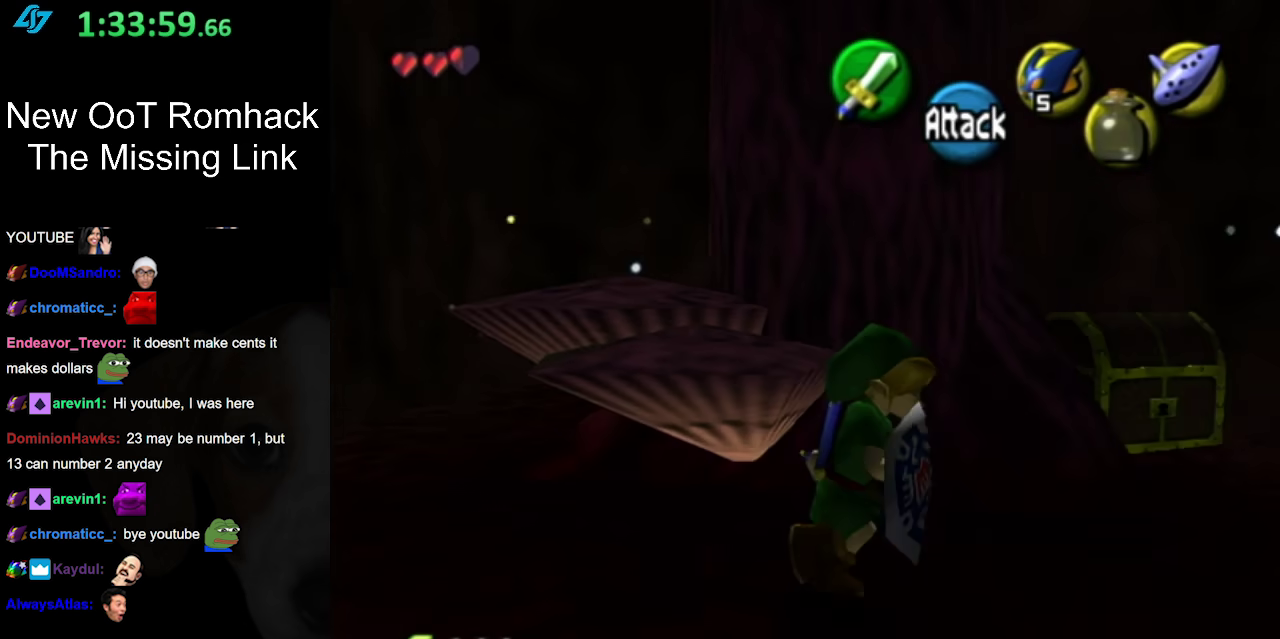
{"buttons": [], "left_stick": "up", "right_stick": "center", "events": [[200, "left_stick", "up-right"], [417, "left_stick", "up"]]}
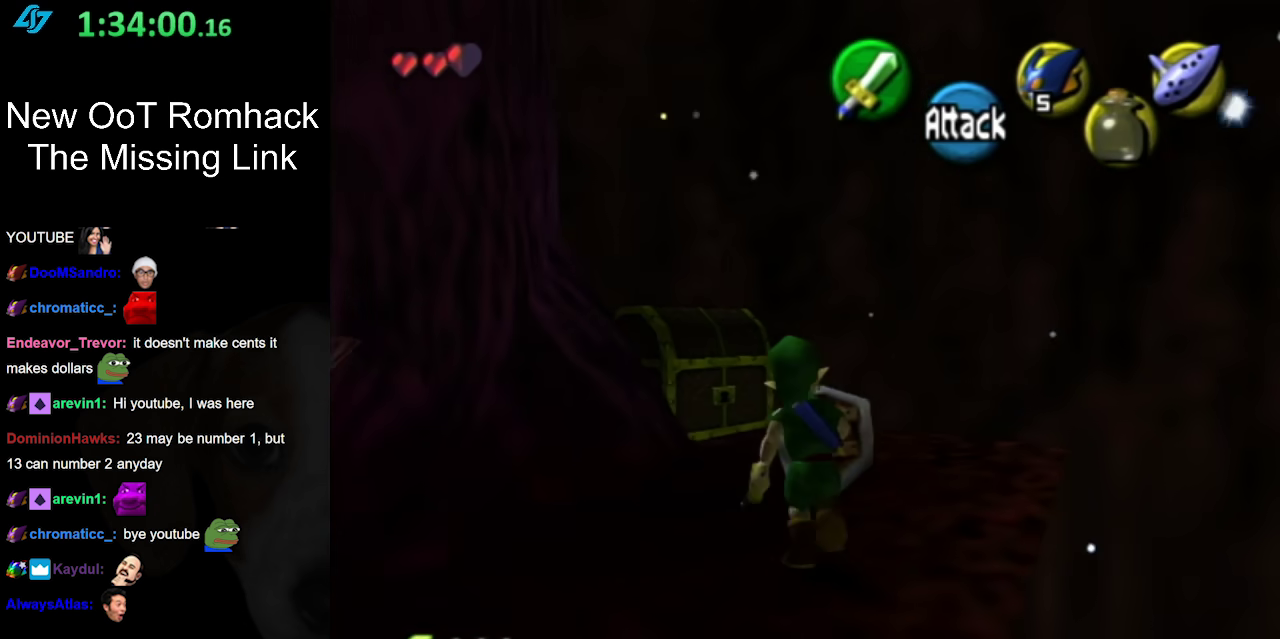
{"buttons": [], "left_stick": "up-left", "right_stick": "center", "events": [[367, "left_stick", "up-left"]]}
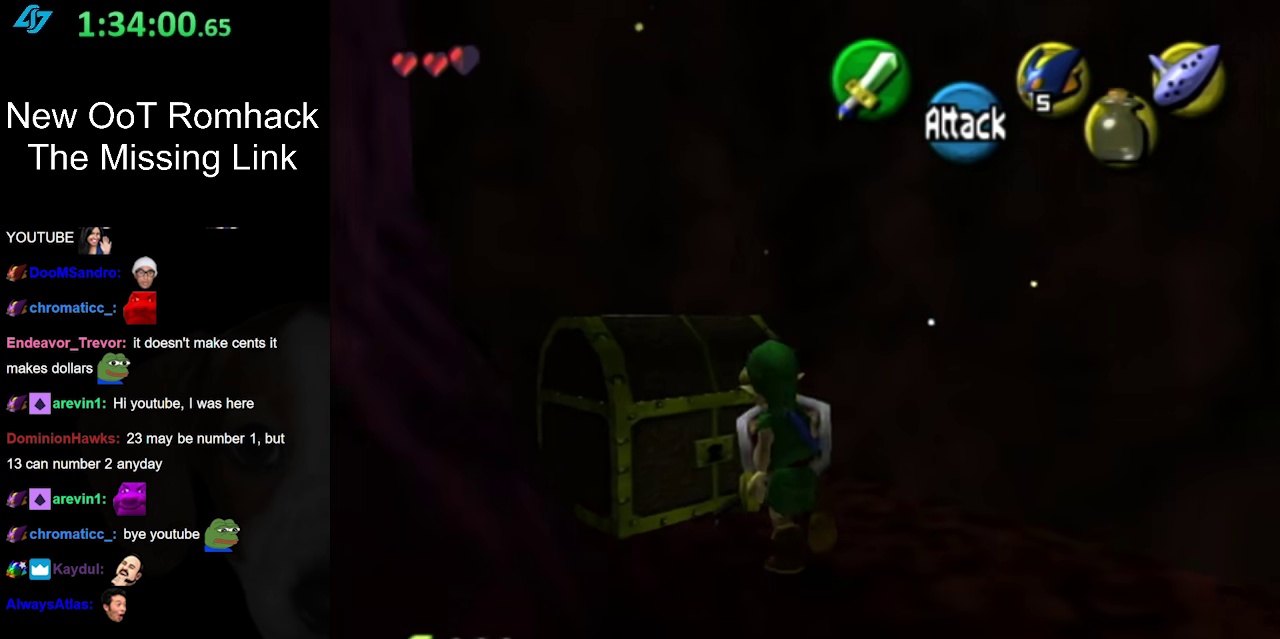
{"buttons": [], "left_stick": "center", "right_stick": "center", "events": [[117, "A", "down"], [167, "left_stick", "center"], [183, "A", "up"], [250, "A", "down"], [350, "A", "up"], [417, "A", "down"], [500, "A", "up"]]}